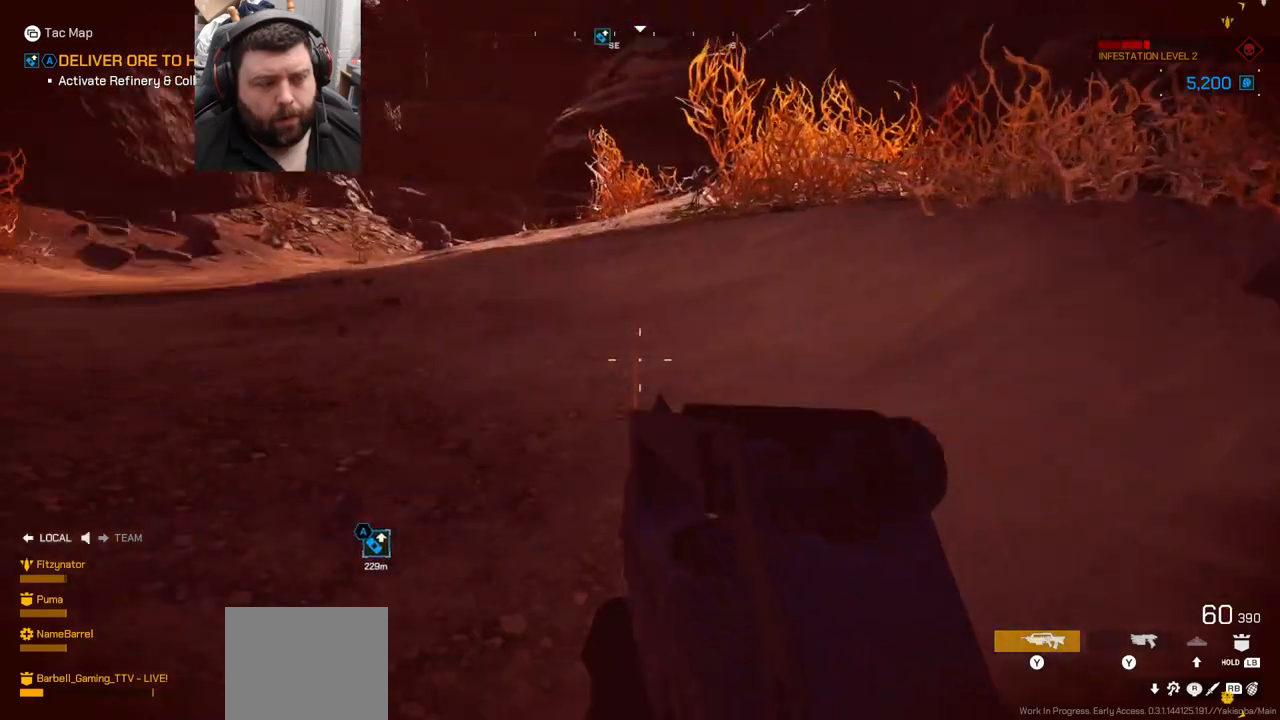
Gameplay with a controller (PlayStation layout); each line is a JSON object with the inputs held at the frame after it. "events" lists button and stick changes between this image and that frame as [ms after this image, input, new state], when the widget could be followed in between. Not read: L1.
{"buttons": ["DPAD_LEFT"], "left_stick": "center", "right_stick": "left", "events": [[33, "right_stick", "center"], [400, "right_stick", "left"]]}
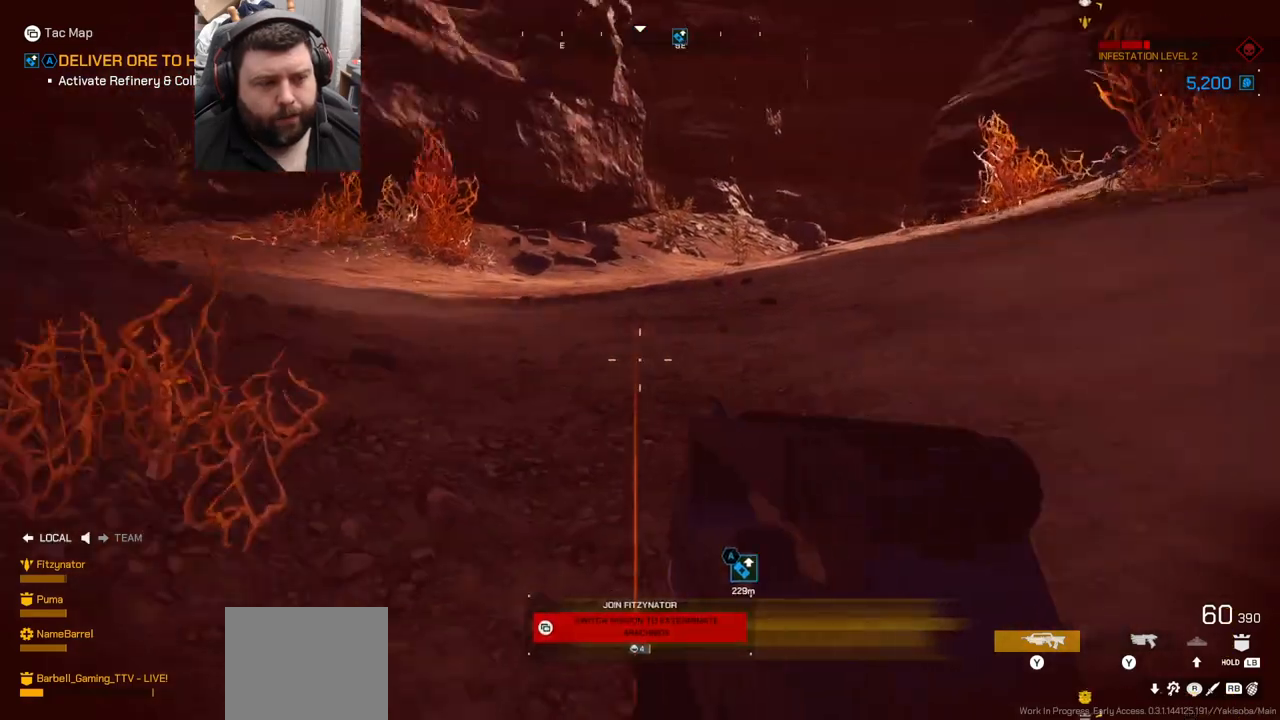
{"buttons": ["DPAD_LEFT"], "left_stick": "center", "right_stick": "left", "events": []}
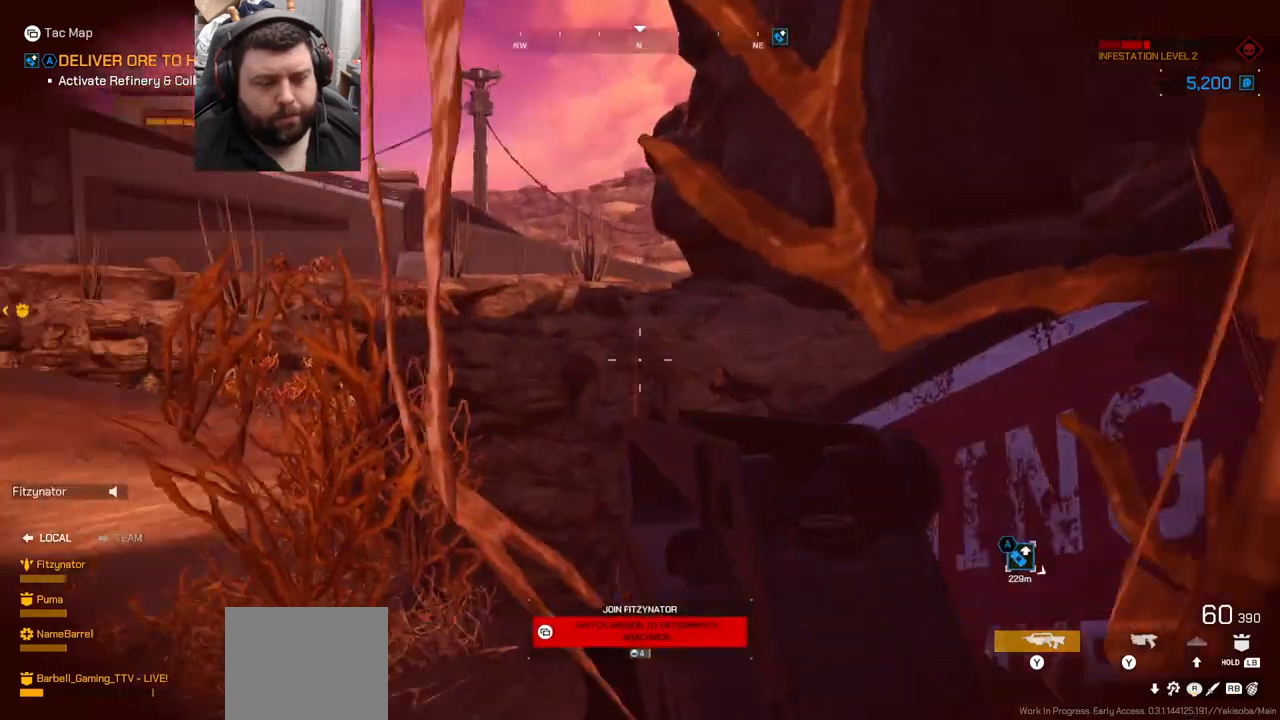
{"buttons": [], "left_stick": "center", "right_stick": "center", "events": [[167, "right_stick", "center"], [200, "DPAD_LEFT", "up"]]}
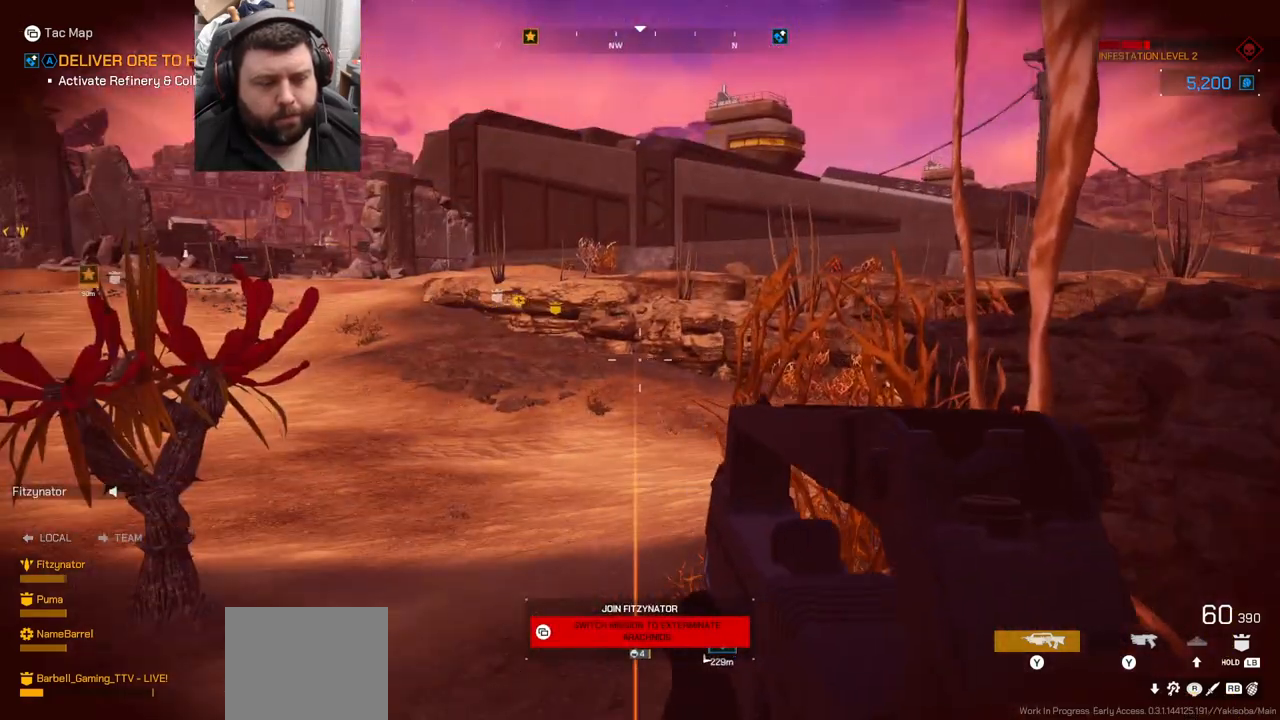
{"buttons": [], "left_stick": "up", "right_stick": "center", "events": [[133, "right_stick", "left"], [300, "right_stick", "center"], [350, "left_stick", "up"], [400, "SQUARE", "down"], [500, "SQUARE", "up"]]}
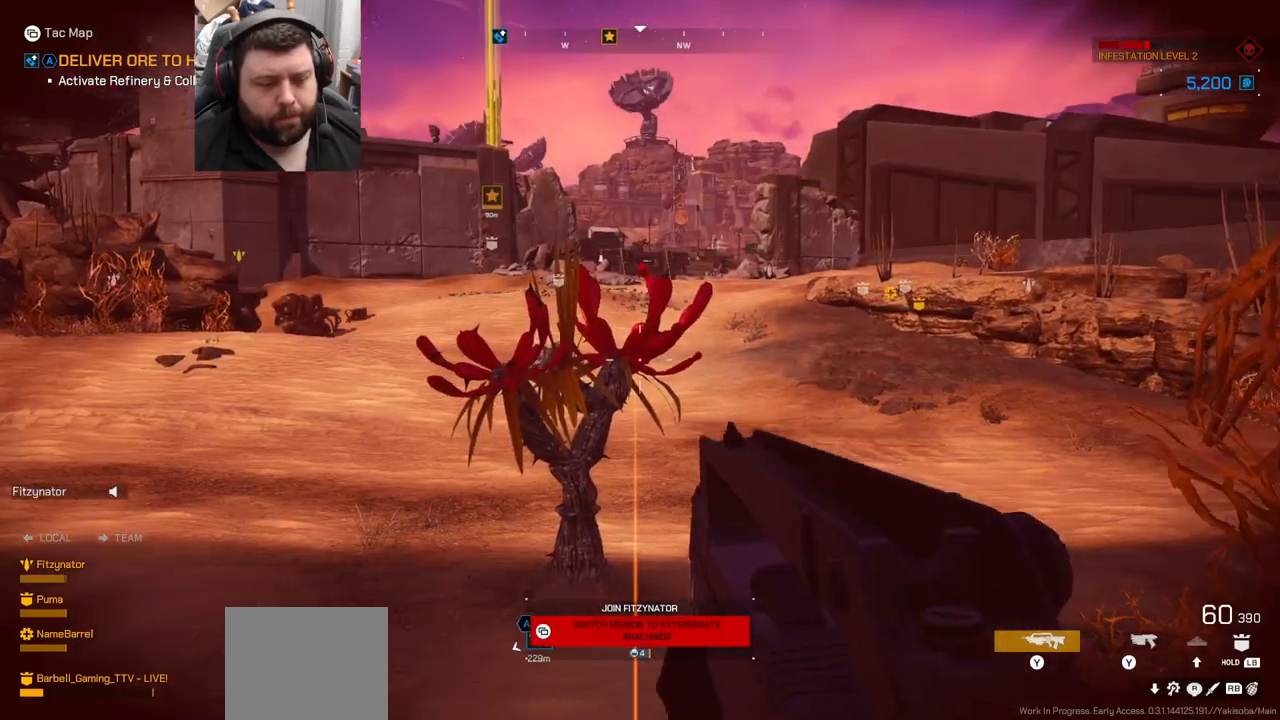
{"buttons": [], "left_stick": "up", "right_stick": "center", "events": [[83, "SQUARE", "down"], [150, "SQUARE", "up"], [233, "SQUARE", "down"], [350, "SQUARE", "up"]]}
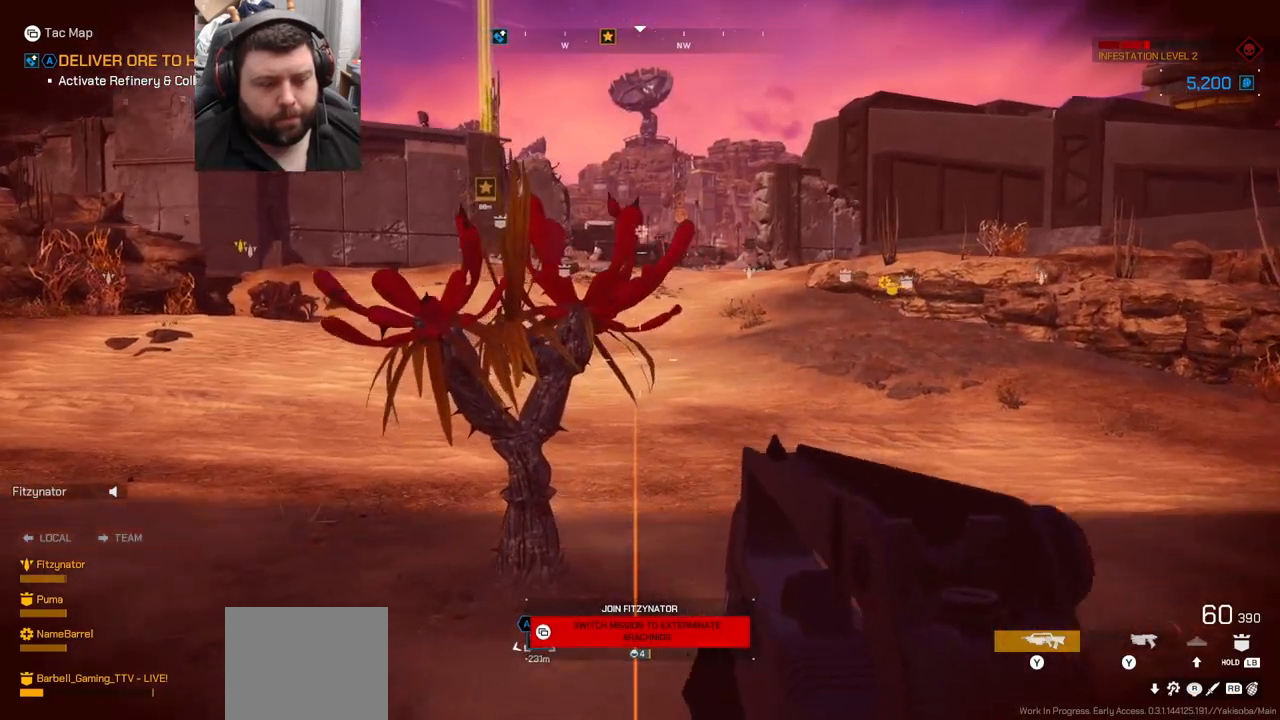
{"buttons": [], "left_stick": "up", "right_stick": "center", "events": []}
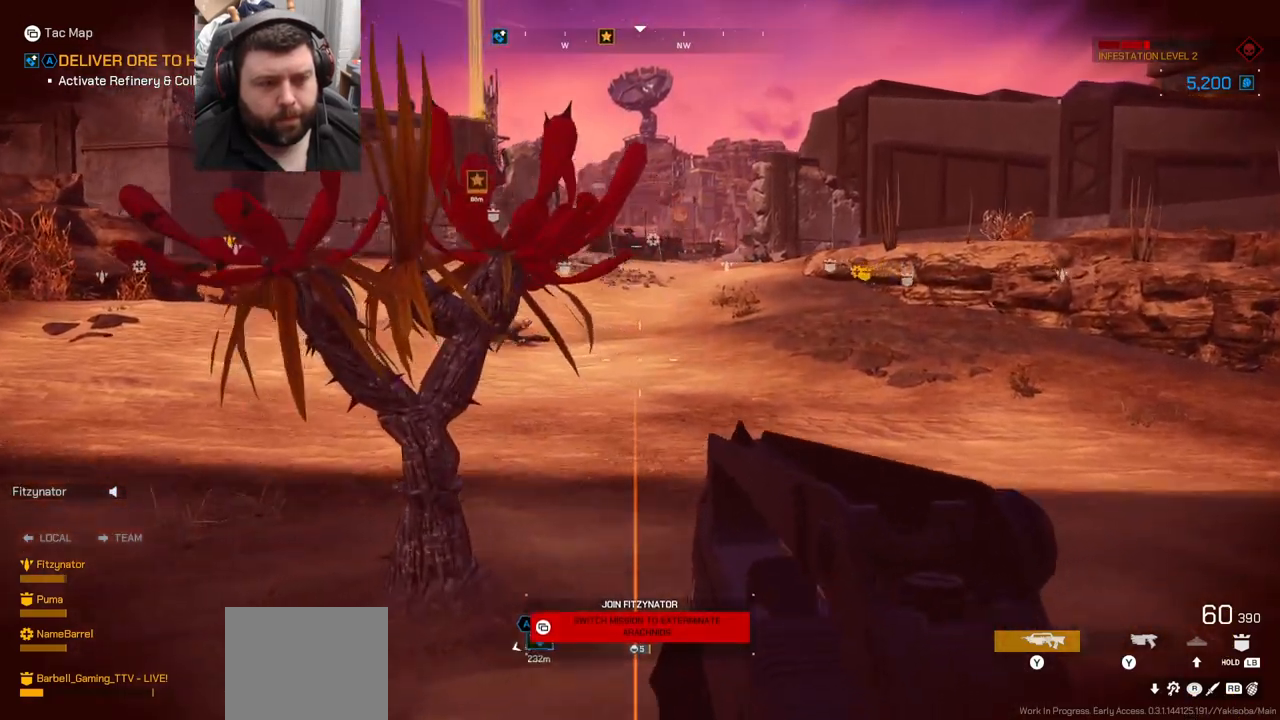
{"buttons": [], "left_stick": "center", "right_stick": "center", "events": [[133, "right_stick", "up-left"], [317, "right_stick", "center"], [467, "left_stick", "center"]]}
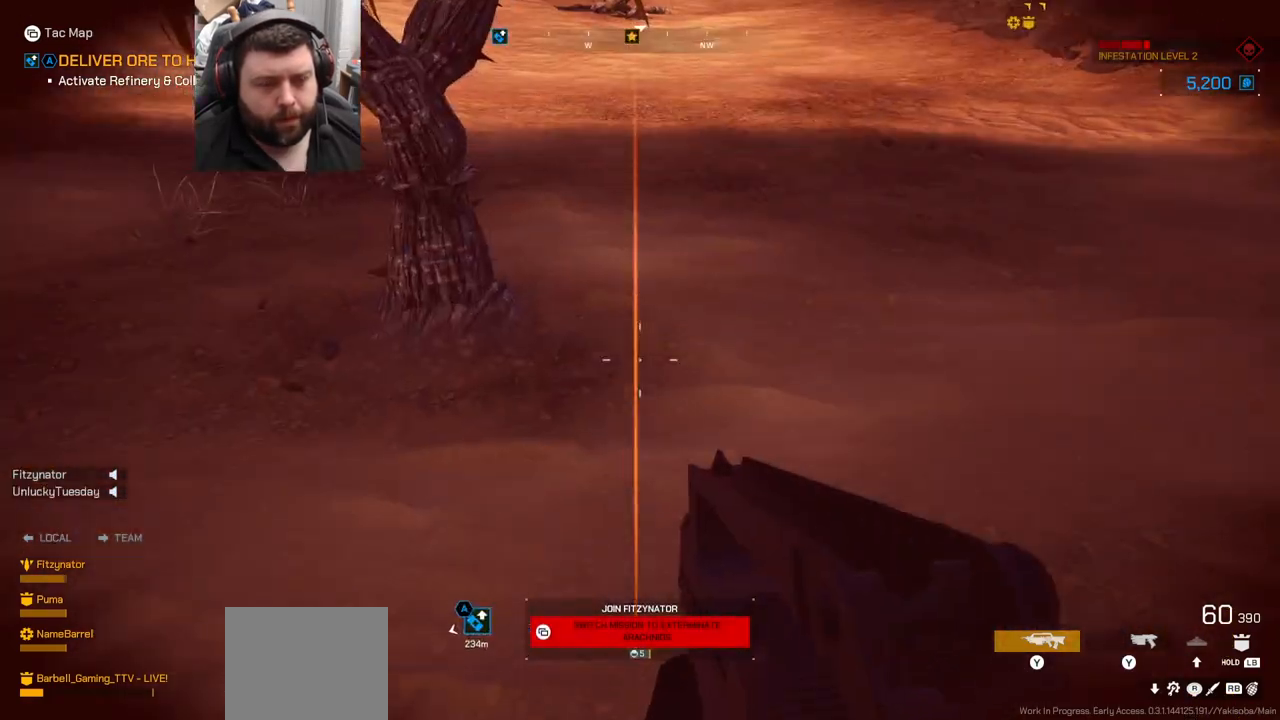
{"buttons": [], "left_stick": "up-right", "right_stick": "down-left", "events": [[67, "left_stick", "up-right"], [450, "right_stick", "down-left"]]}
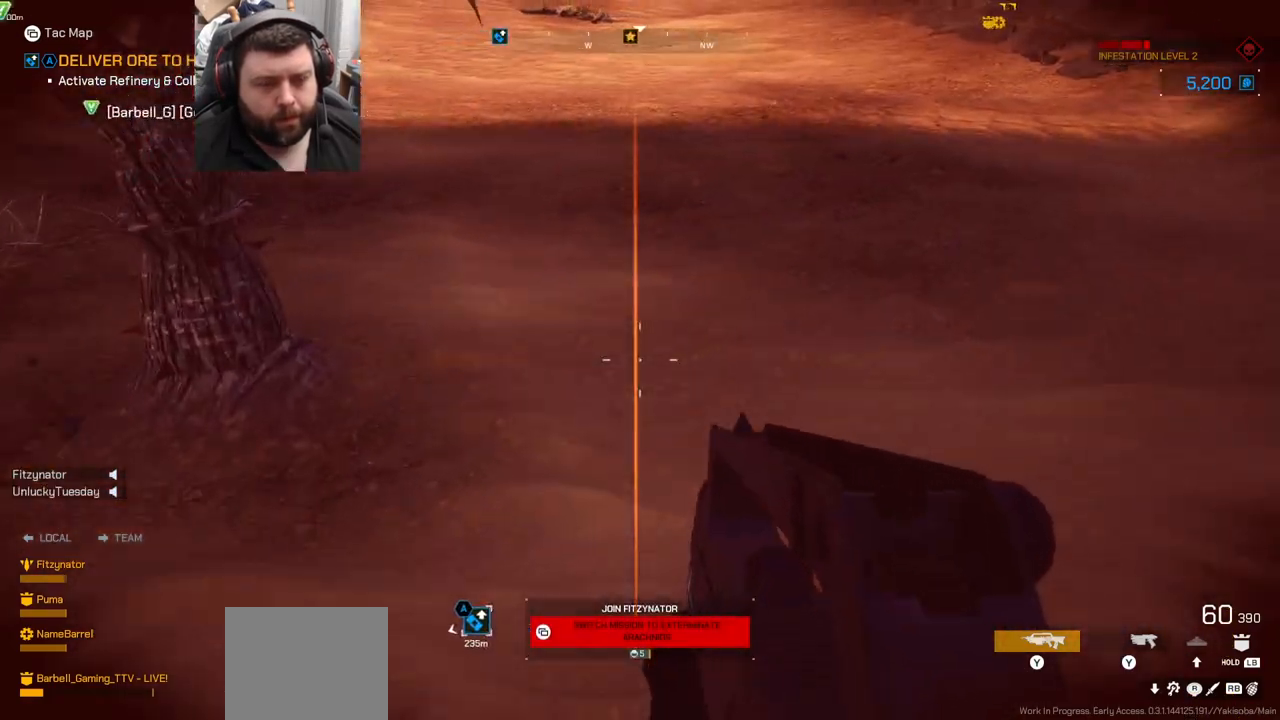
{"buttons": [], "left_stick": "up-right", "right_stick": "center", "events": [[117, "right_stick", "center"]]}
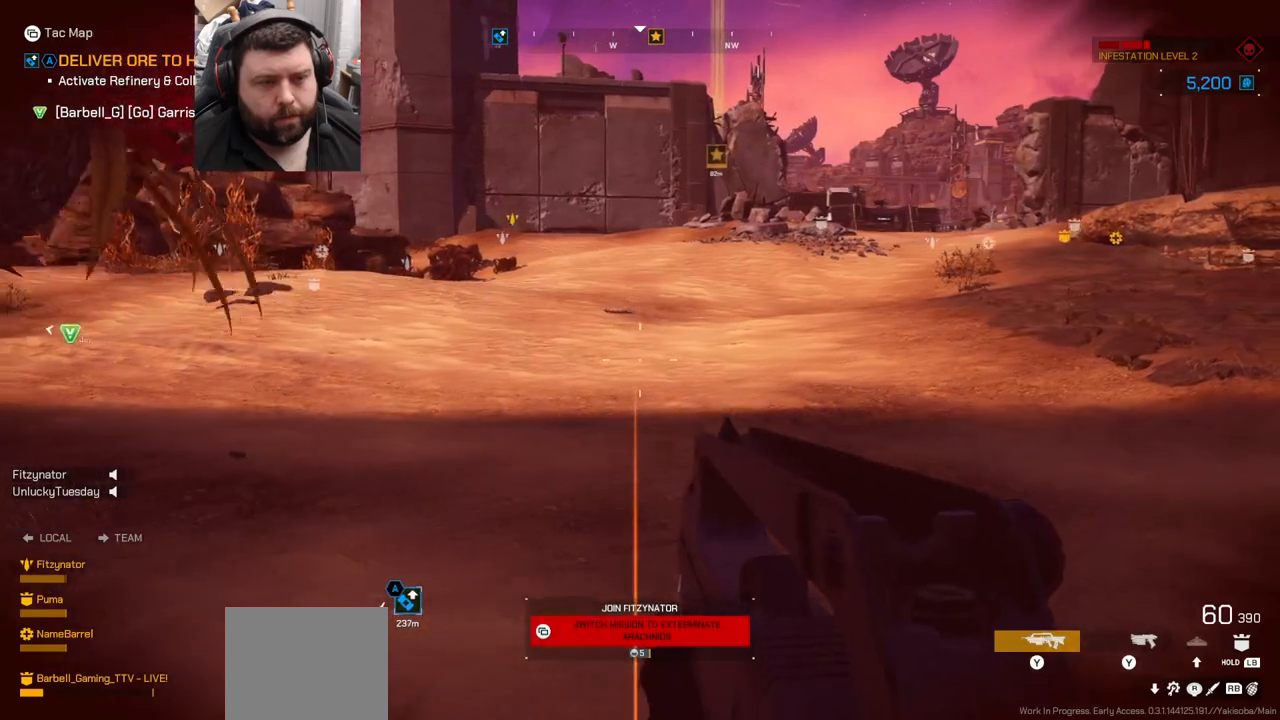
{"buttons": [], "left_stick": "up-right", "right_stick": "left", "events": [[400, "right_stick", "left"]]}
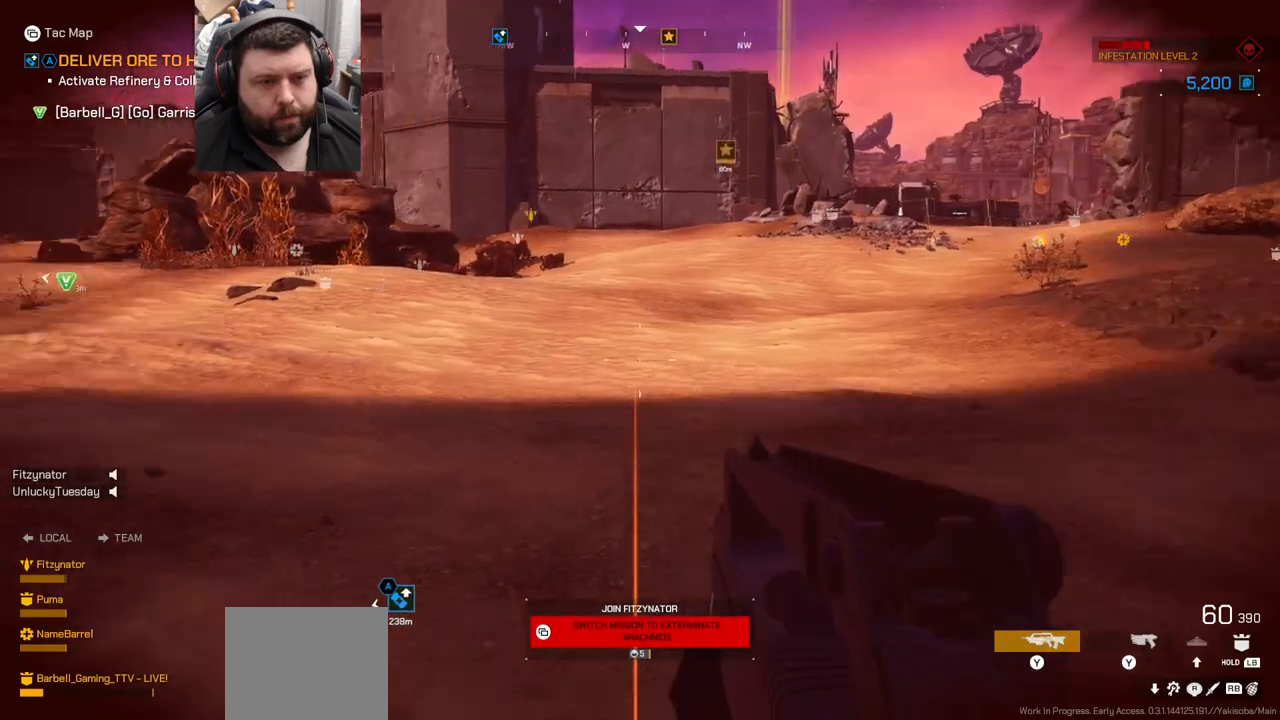
{"buttons": [], "left_stick": "up-right", "right_stick": "center", "events": [[217, "left_stick", "right"], [217, "right_stick", "center"], [350, "left_stick", "up-right"]]}
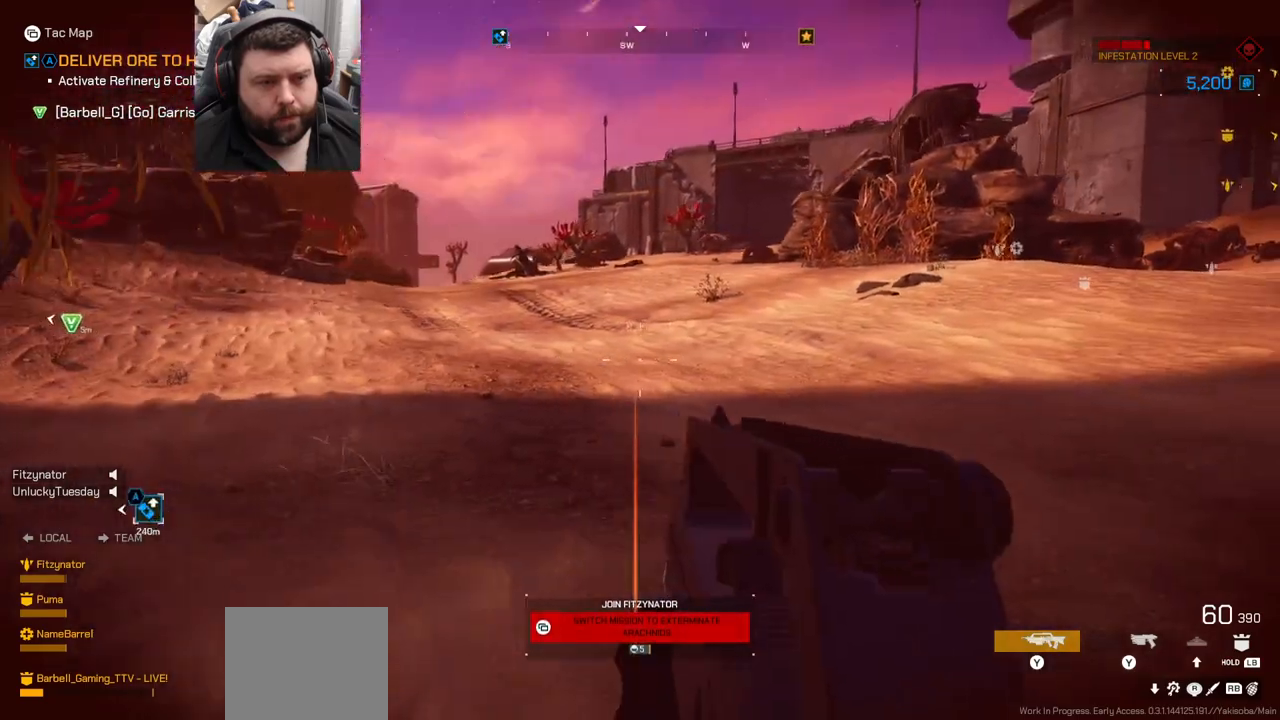
{"buttons": [], "left_stick": "up", "right_stick": "center", "events": [[150, "left_stick", "up"]]}
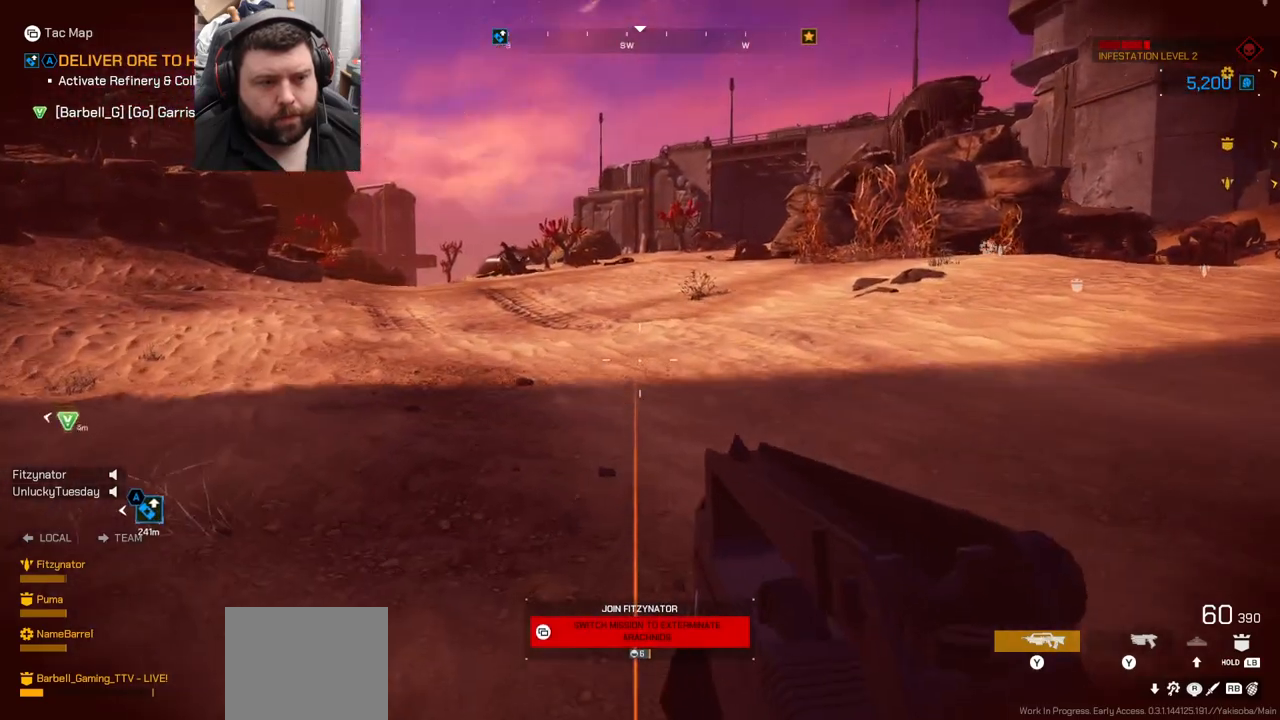
{"buttons": [], "left_stick": "left", "right_stick": "left", "events": [[117, "right_stick", "left"], [233, "left_stick", "left"]]}
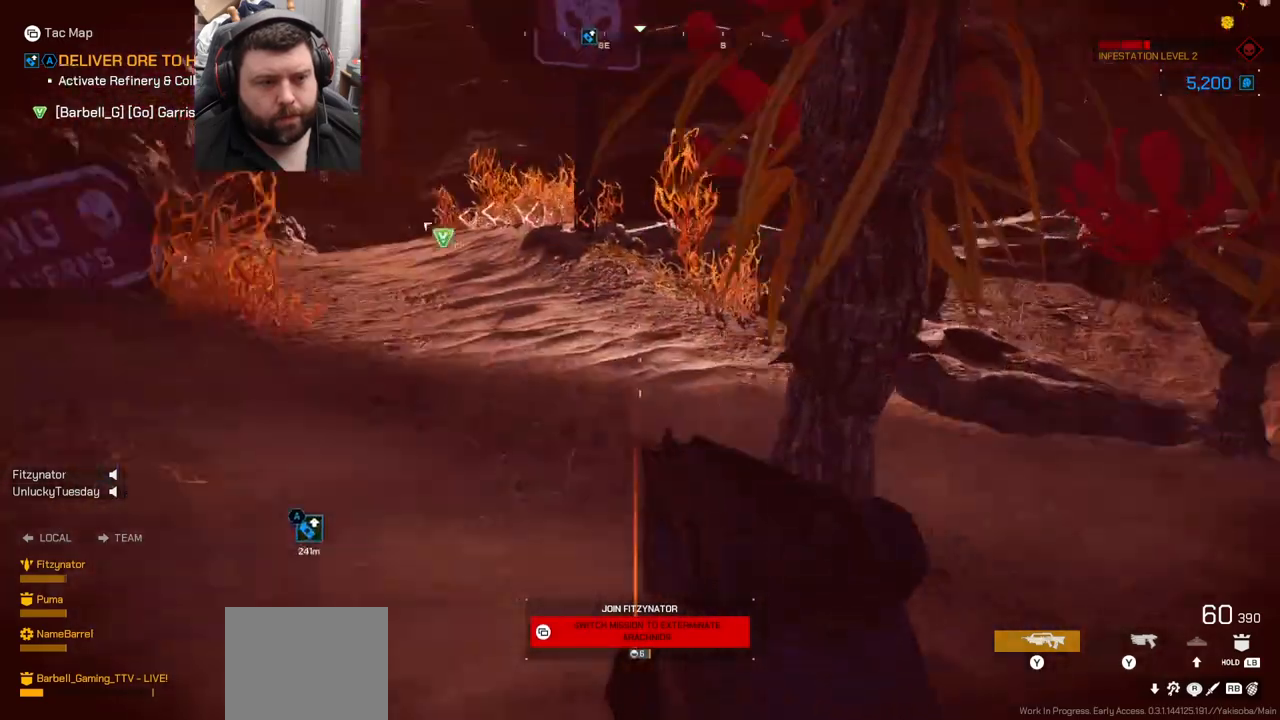
{"buttons": [], "left_stick": "up-left", "right_stick": "center", "events": [[17, "right_stick", "center"], [50, "left_stick", "up-left"], [133, "SQUARE", "down"], [233, "SQUARE", "up"]]}
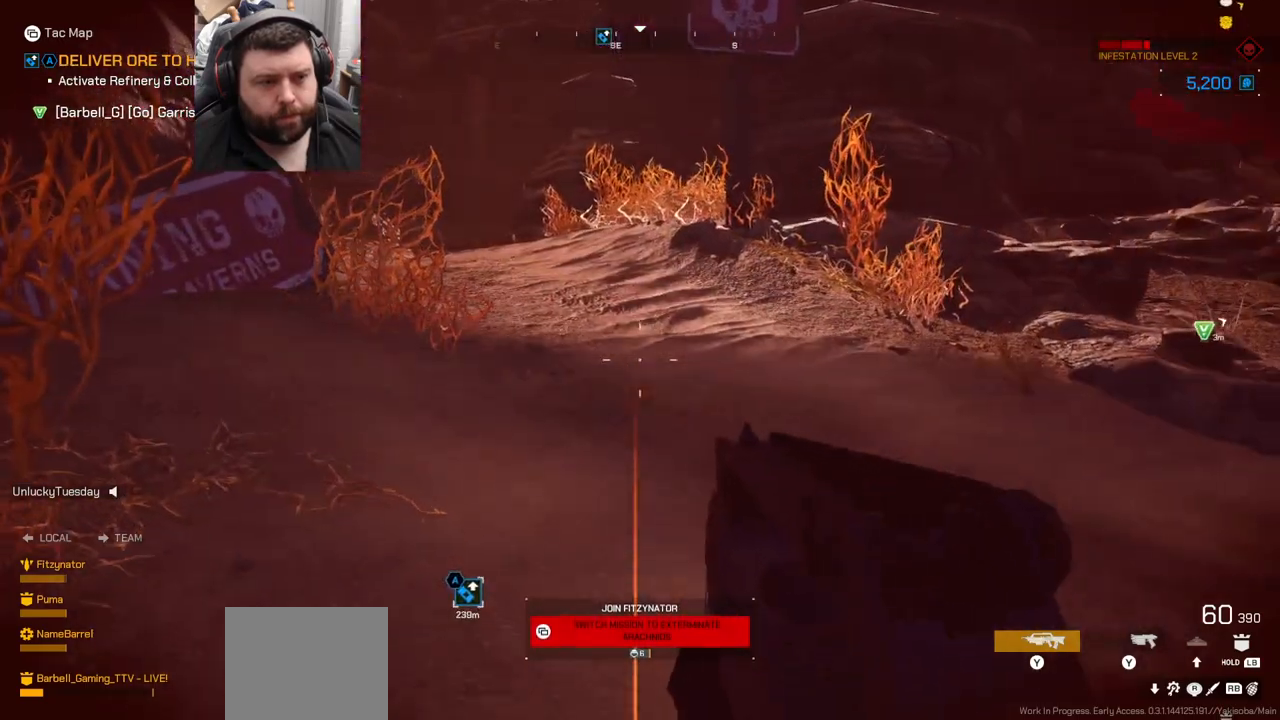
{"buttons": ["L3"], "left_stick": "up-left", "right_stick": "center", "events": [[400, "L3", "down"]]}
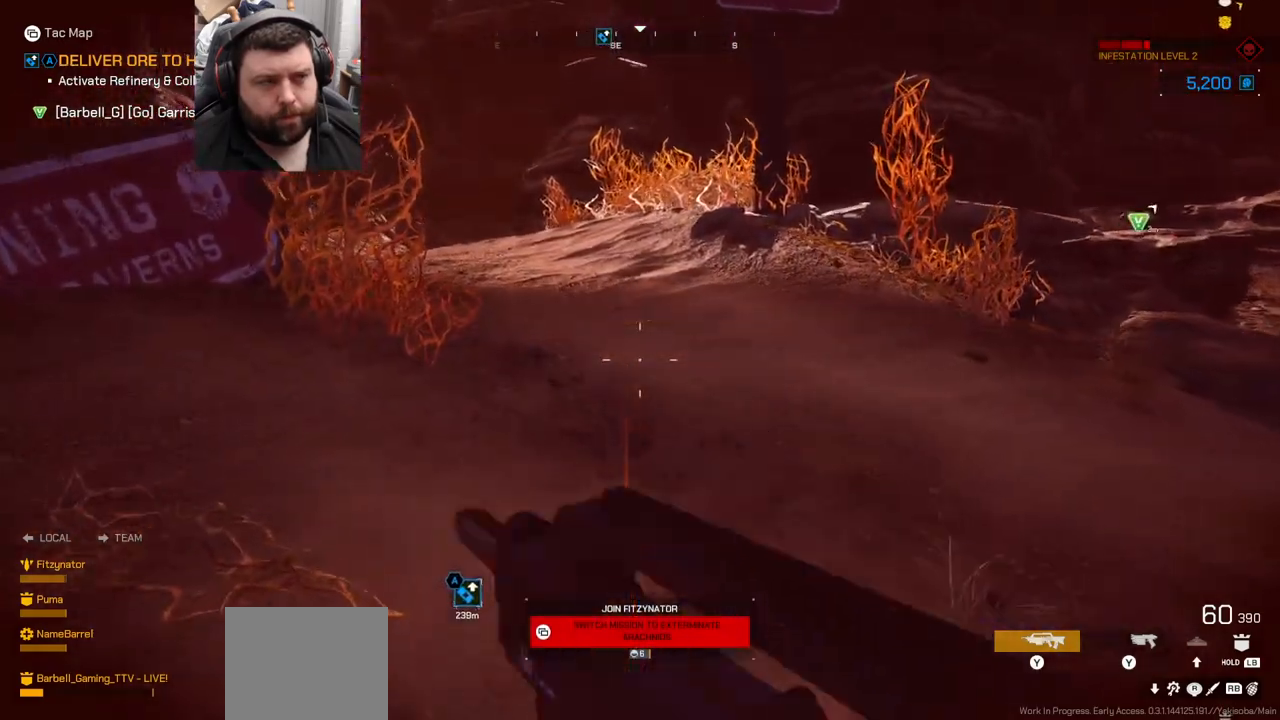
{"buttons": [], "left_stick": "up", "right_stick": "center", "events": [[50, "L3", "up"], [133, "left_stick", "up"]]}
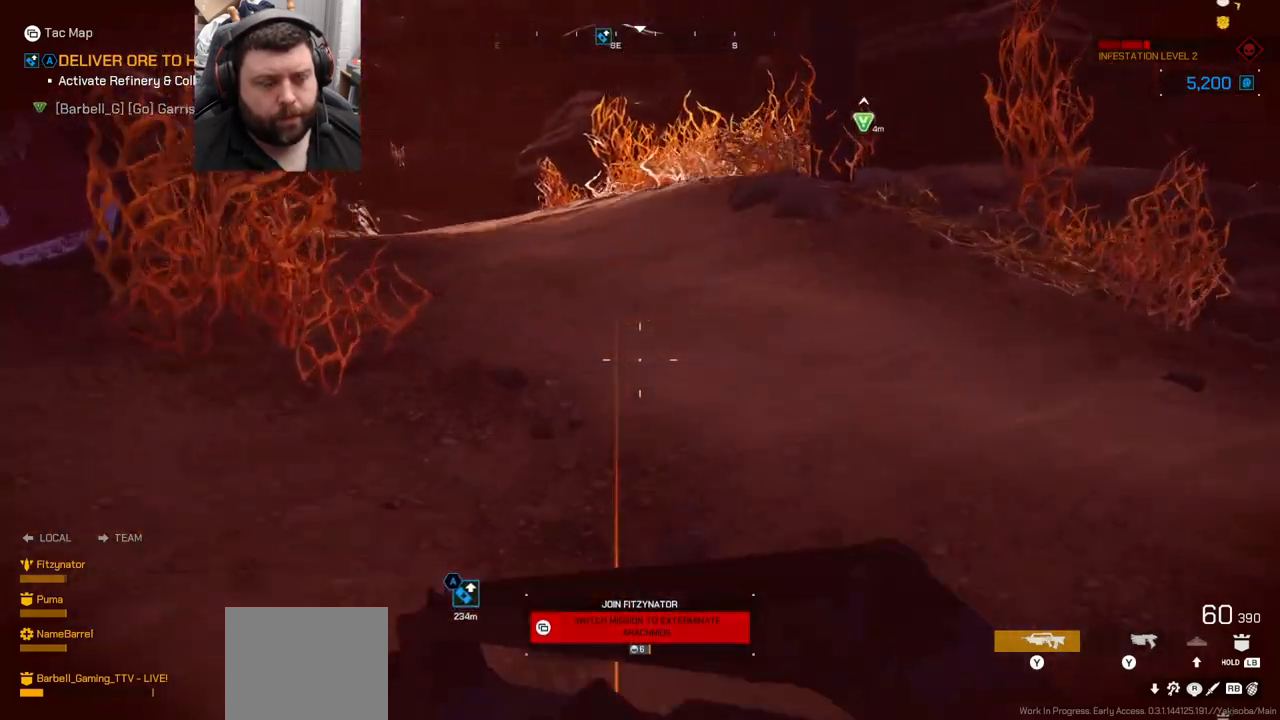
{"buttons": [], "left_stick": "up", "right_stick": "center", "events": []}
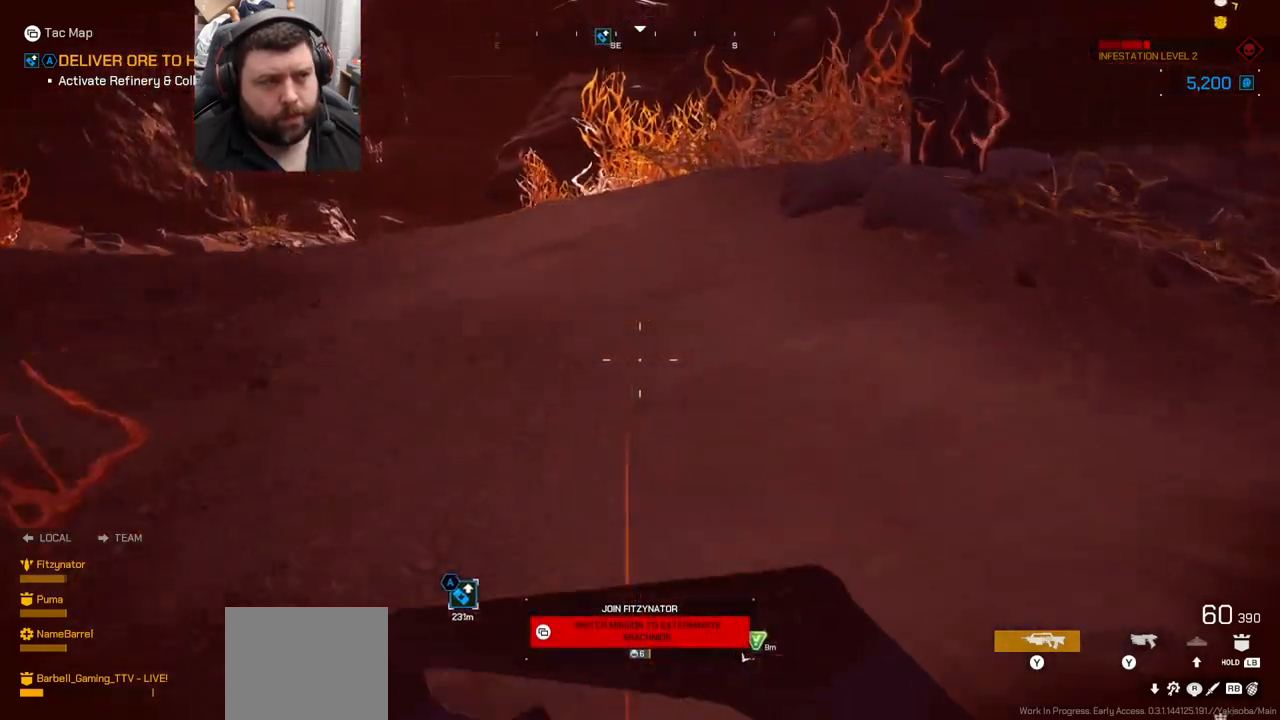
{"buttons": [], "left_stick": "up-left", "right_stick": "center", "events": [[183, "left_stick", "up-left"]]}
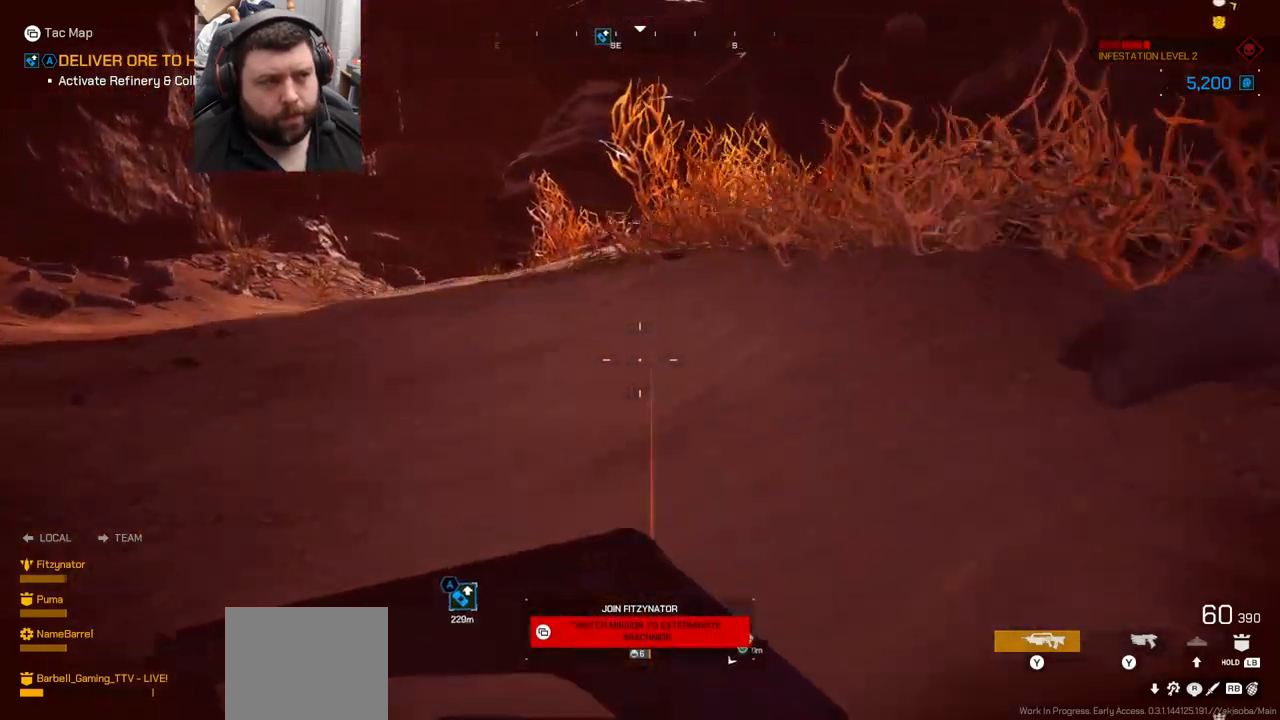
{"buttons": [], "left_stick": "up-left", "right_stick": "center", "events": []}
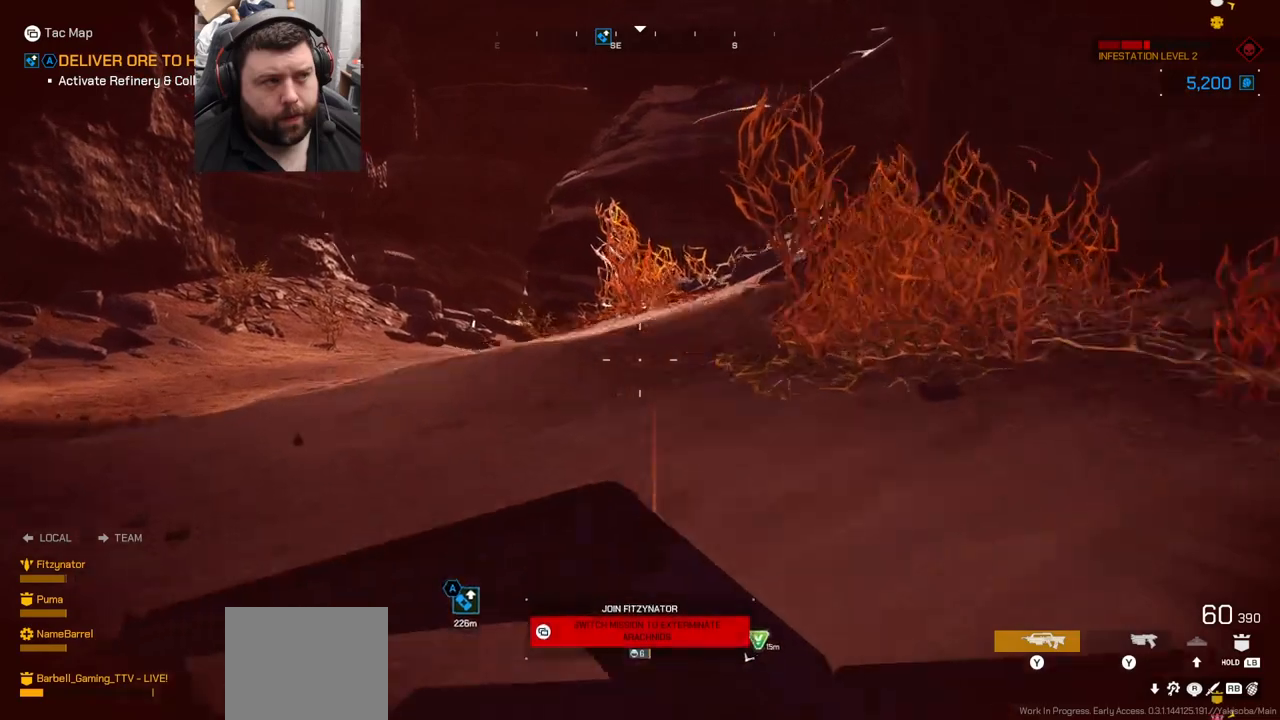
{"buttons": [], "left_stick": "up-left", "right_stick": "center", "events": []}
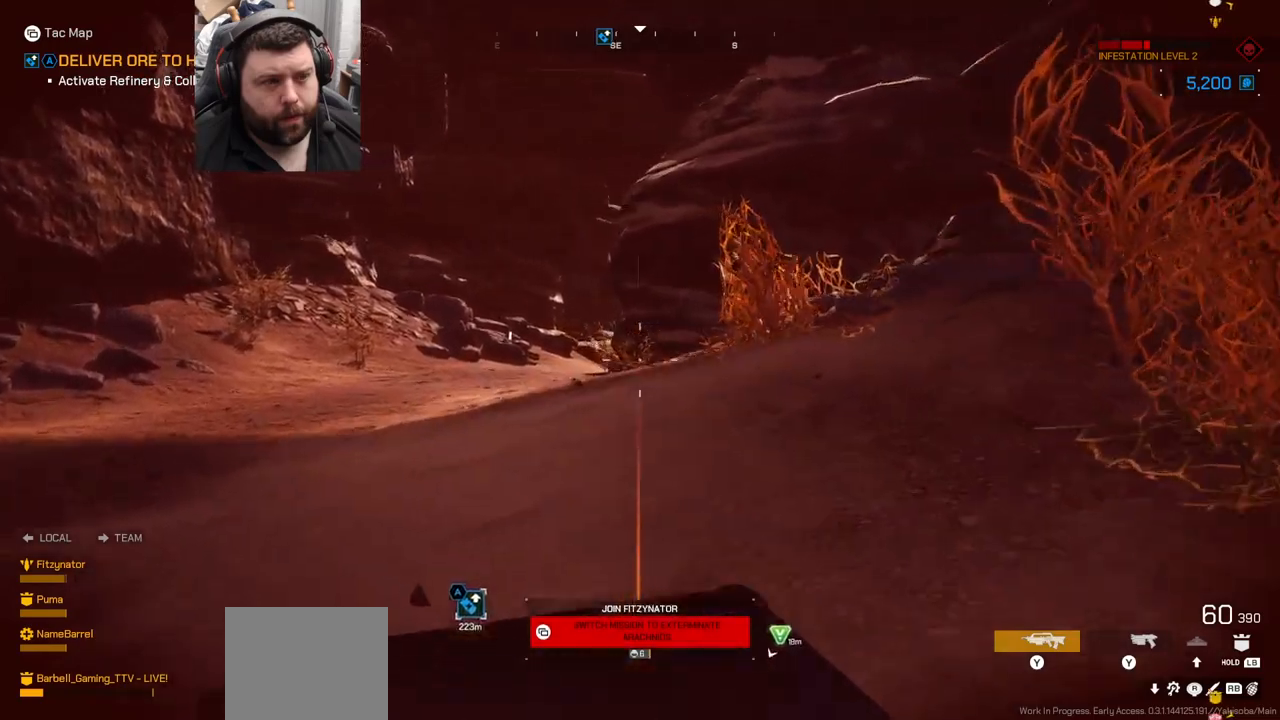
{"buttons": [], "left_stick": "up-left", "right_stick": "center", "events": []}
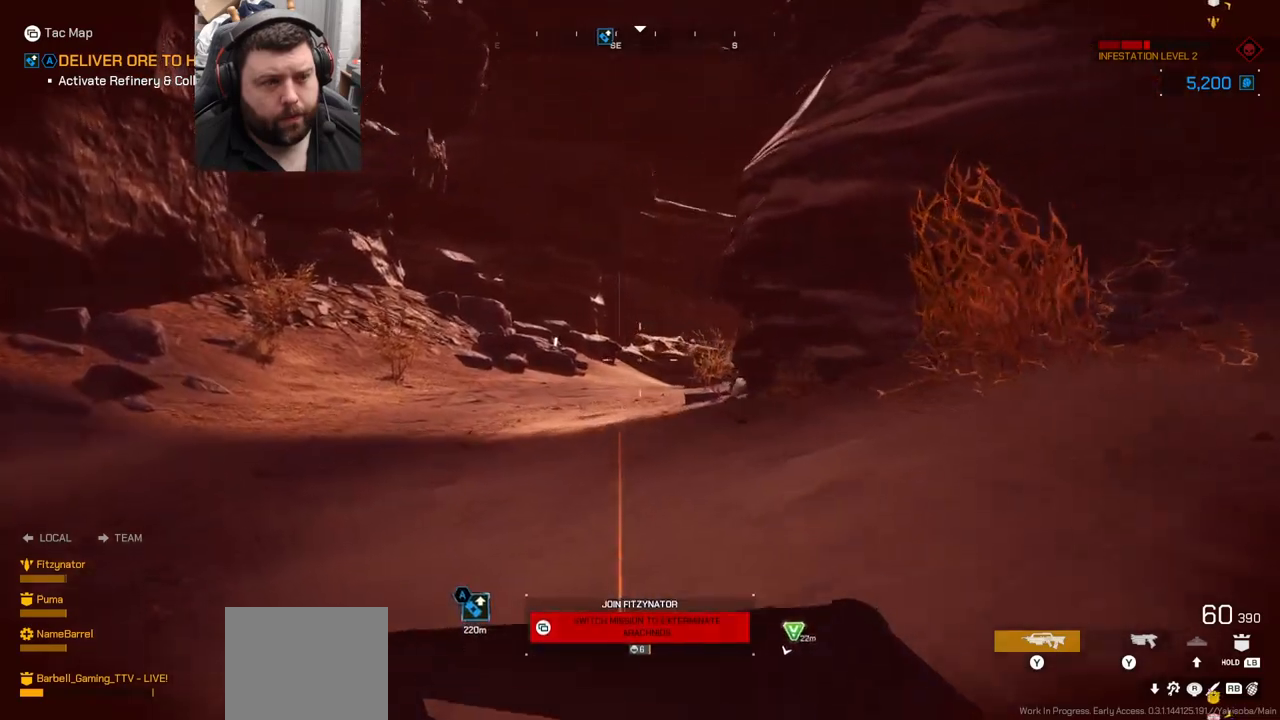
{"buttons": [], "left_stick": "up-left", "right_stick": "right", "events": [[283, "right_stick", "right"]]}
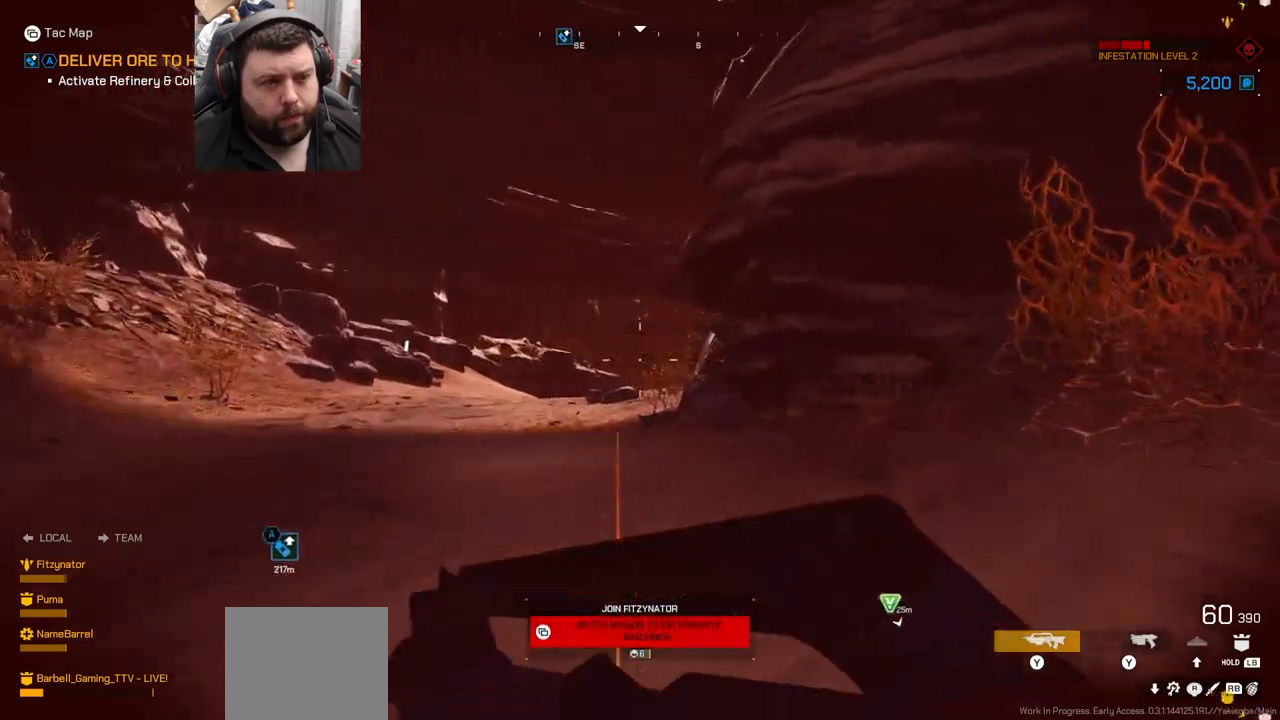
{"buttons": [], "left_stick": "up-left", "right_stick": "up-right", "events": [[117, "right_stick", "center"], [367, "right_stick", "up-right"]]}
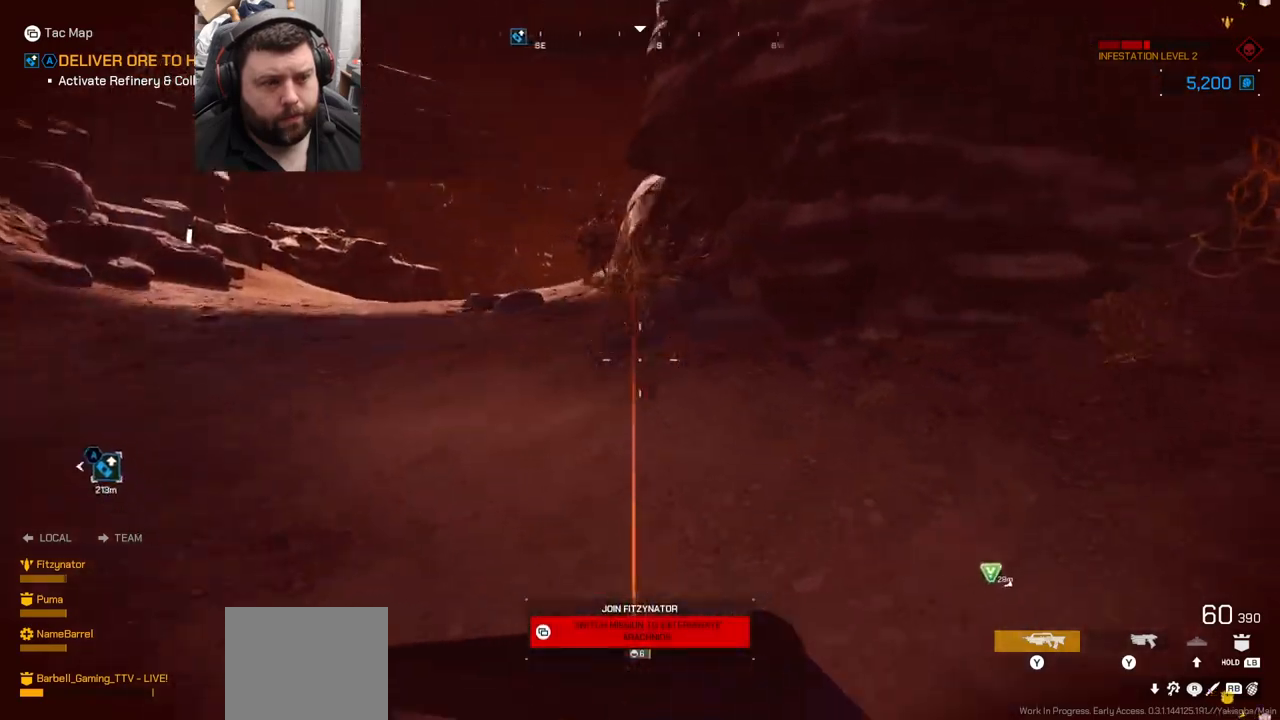
{"buttons": [], "left_stick": "up-left", "right_stick": "center", "events": [[17, "right_stick", "center"]]}
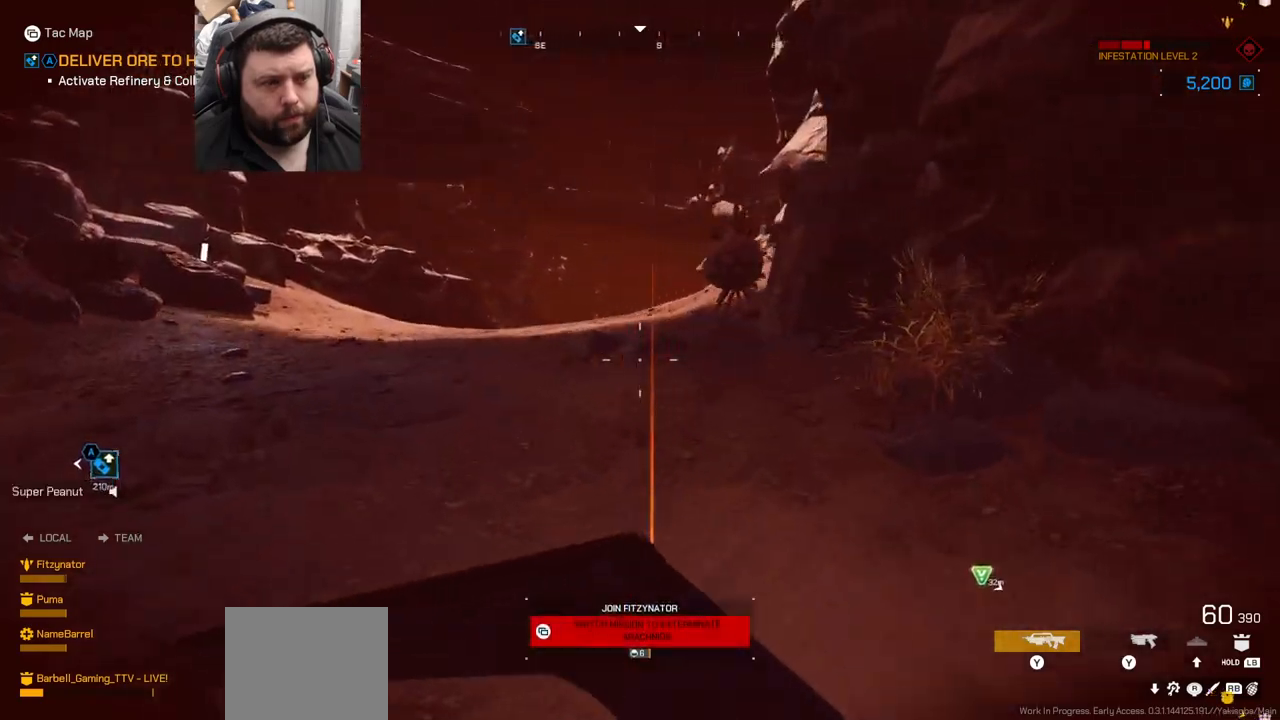
{"buttons": [], "left_stick": "up-left", "right_stick": "center", "events": []}
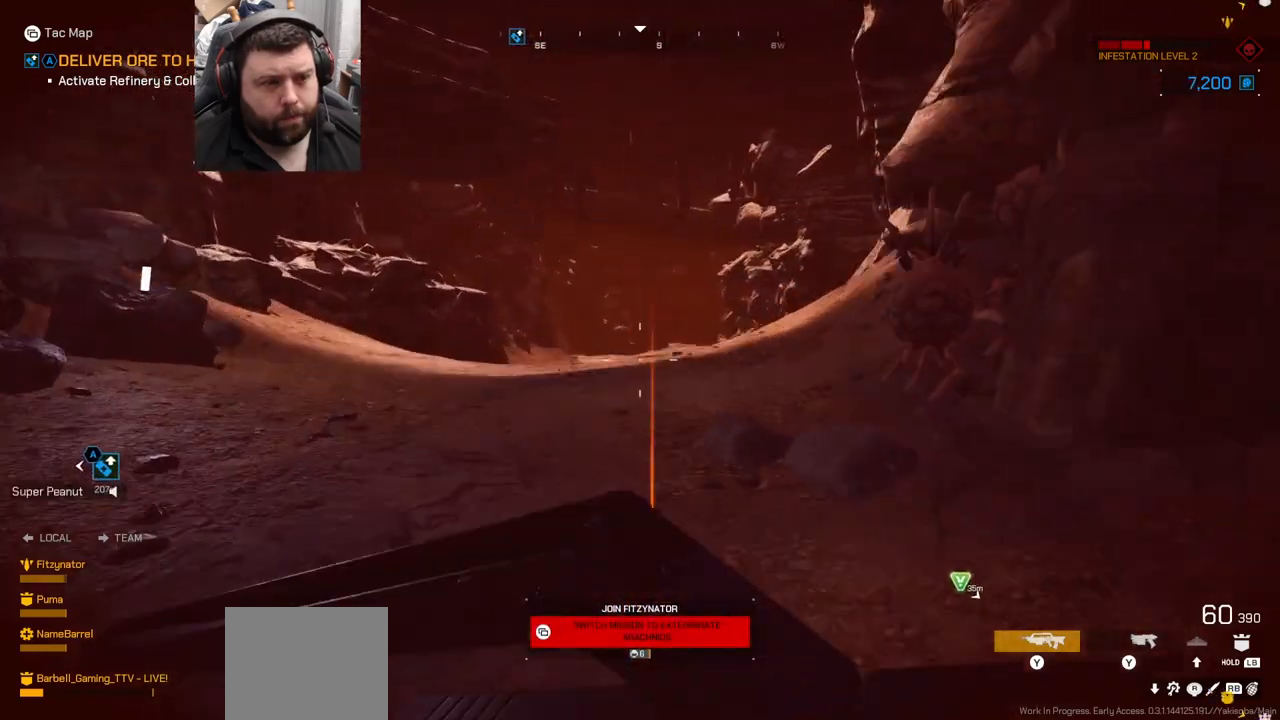
{"buttons": [], "left_stick": "up-left", "right_stick": "center", "events": []}
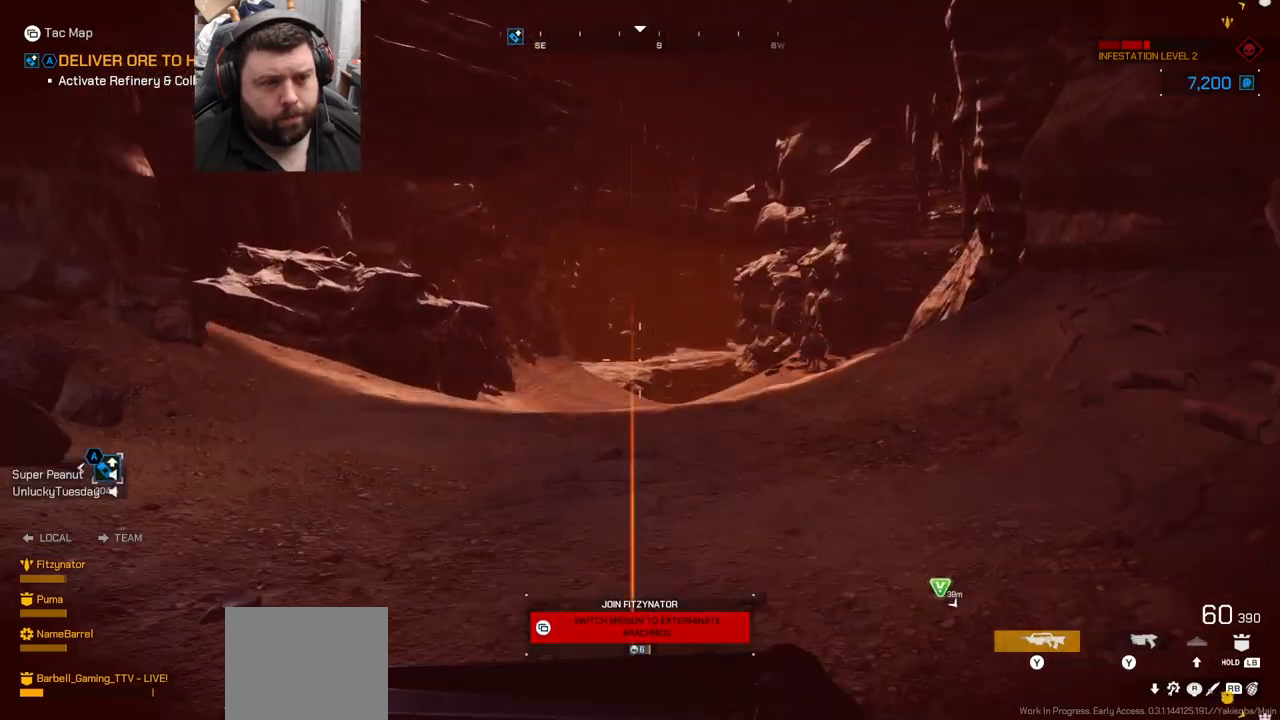
{"buttons": [], "left_stick": "center", "right_stick": "center", "events": [[233, "left_stick", "center"], [233, "right_stick", "left"], [300, "left_stick", "down"], [483, "left_stick", "center"], [500, "right_stick", "center"]]}
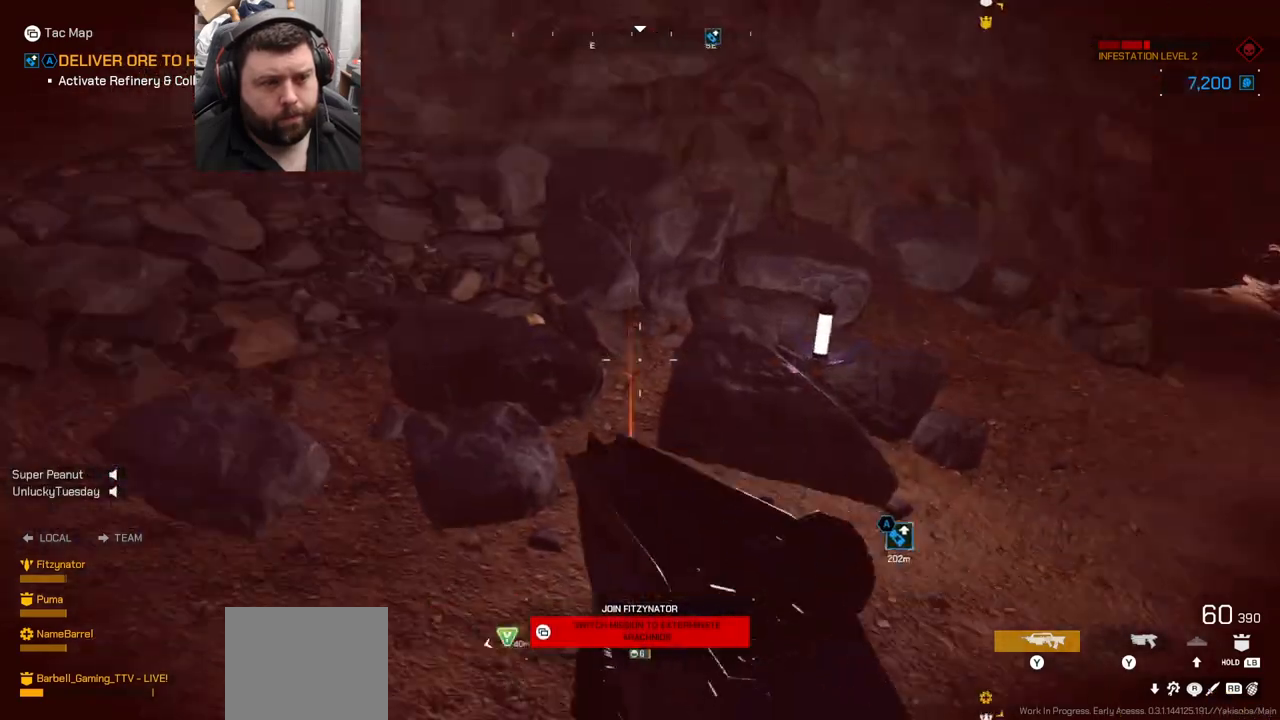
{"buttons": [], "left_stick": "up-left", "right_stick": "left", "events": [[233, "left_stick", "down-left"], [233, "right_stick", "left"], [483, "left_stick", "up-left"]]}
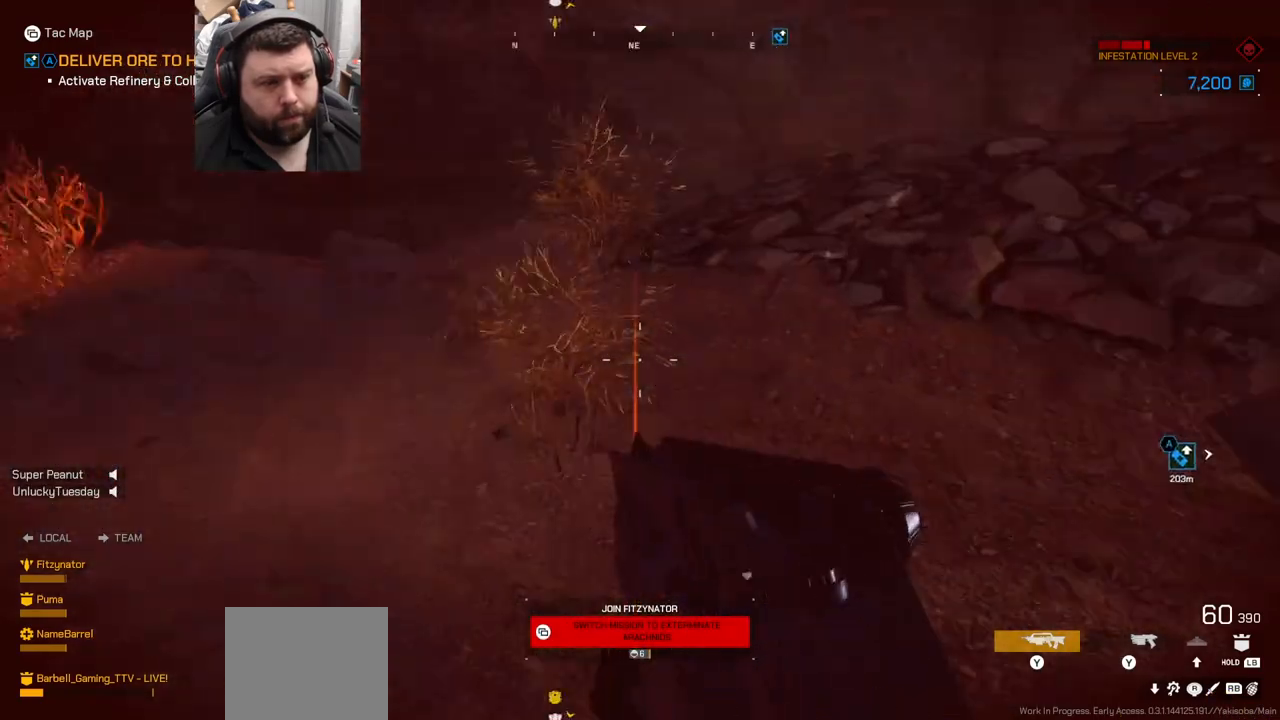
{"buttons": [], "left_stick": "up", "right_stick": "center", "events": [[200, "left_stick", "up"], [233, "L3", "down"], [317, "right_stick", "center"], [383, "L3", "up"]]}
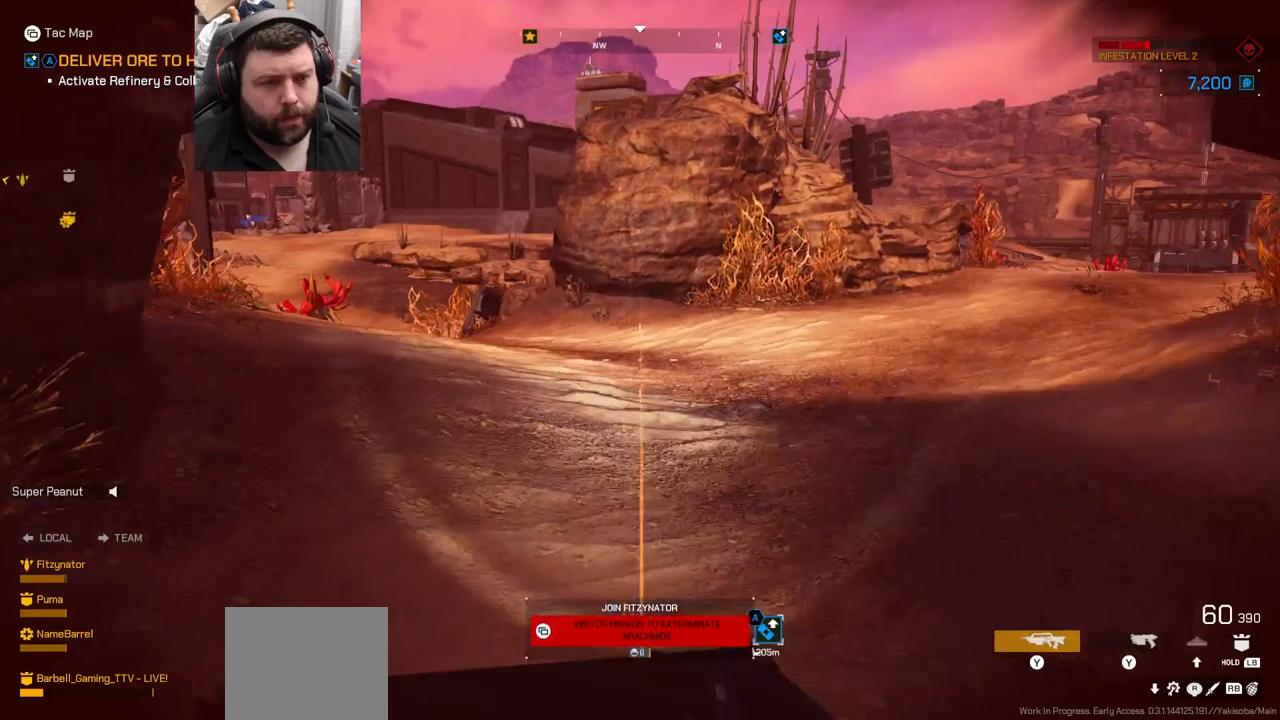
{"buttons": [], "left_stick": "up", "right_stick": "center", "events": []}